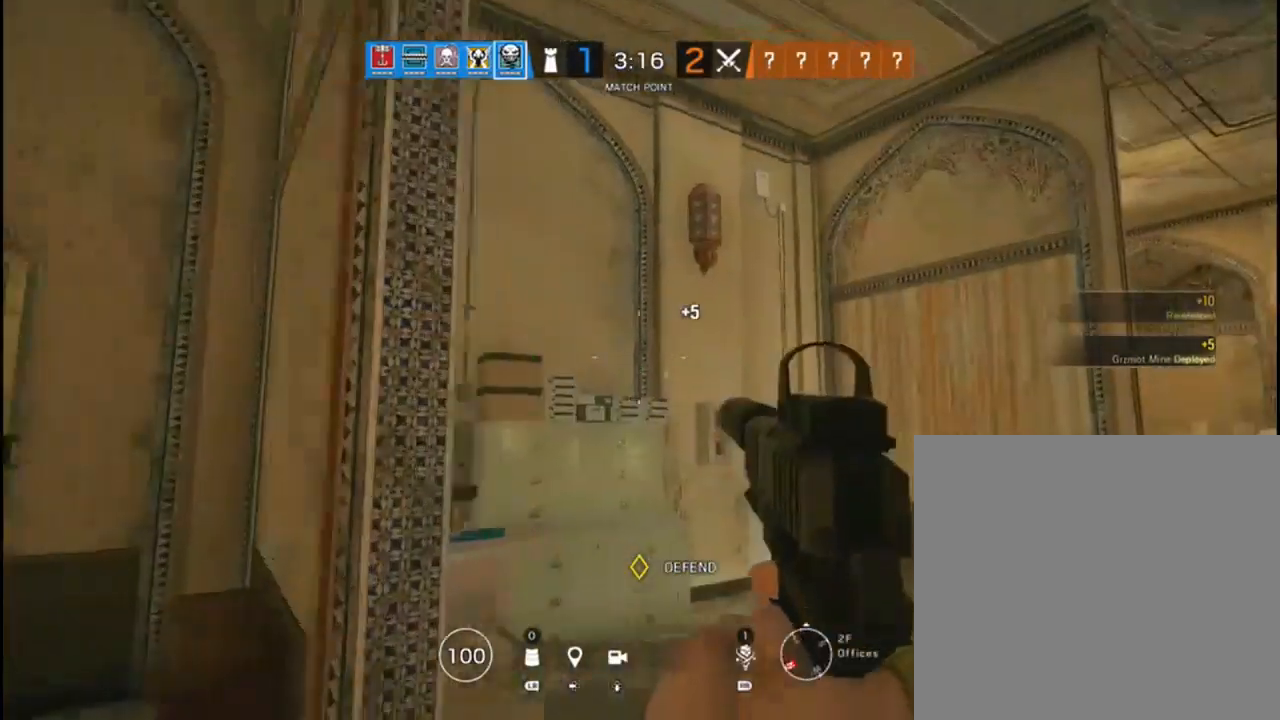
Gameplay with a controller (Xbox layout); each line is a JSON object with the inputs held at the frame after it. "events" lists button and stick changes between this image and that frame as [ms after this image, input, new state], when the widget could be followed in between.
{"buttons": ["L3"], "left_stick": "up", "right_stick": "center"}
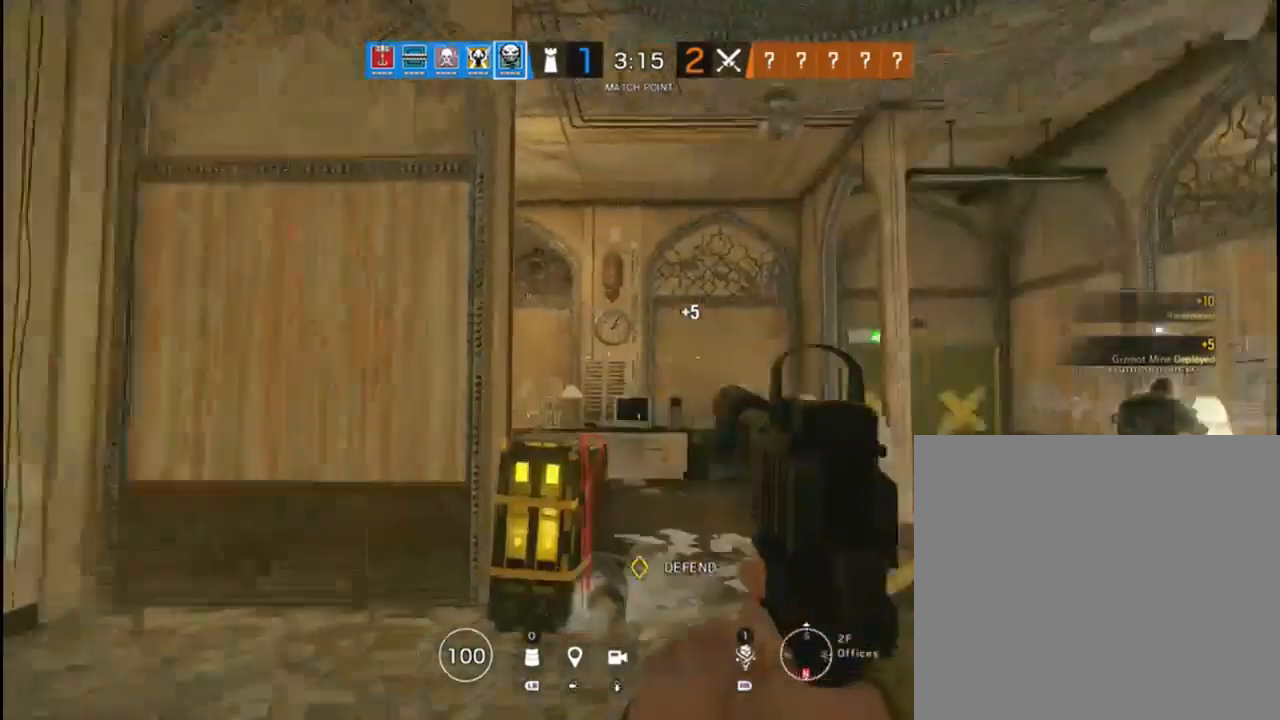
{"buttons": [], "left_stick": "up-right", "right_stick": "left", "events": [[133, "L3", "up"], [133, "left_stick", "up-right"], [183, "L3", "down"], [367, "right_stick", "left"], [500, "L3", "up"]]}
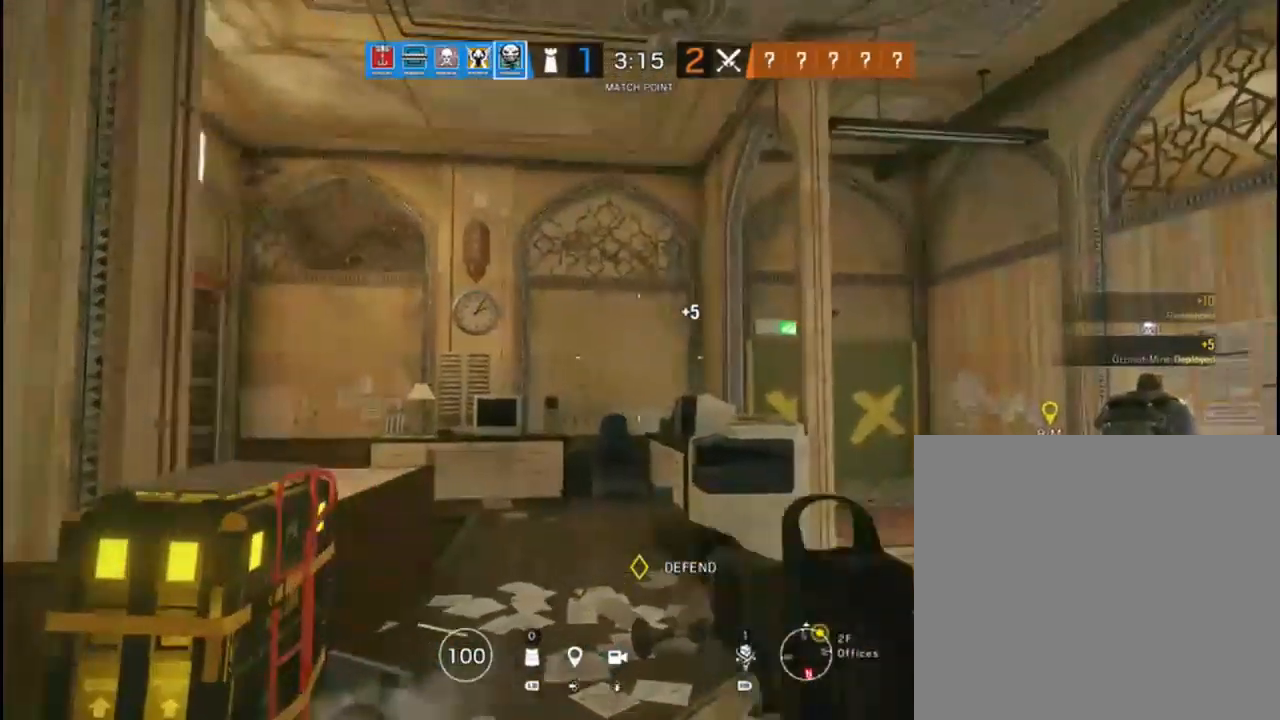
{"buttons": [], "left_stick": "up-right", "right_stick": "center", "events": [[50, "right_stick", "center"], [333, "right_stick", "right"], [450, "right_stick", "center"]]}
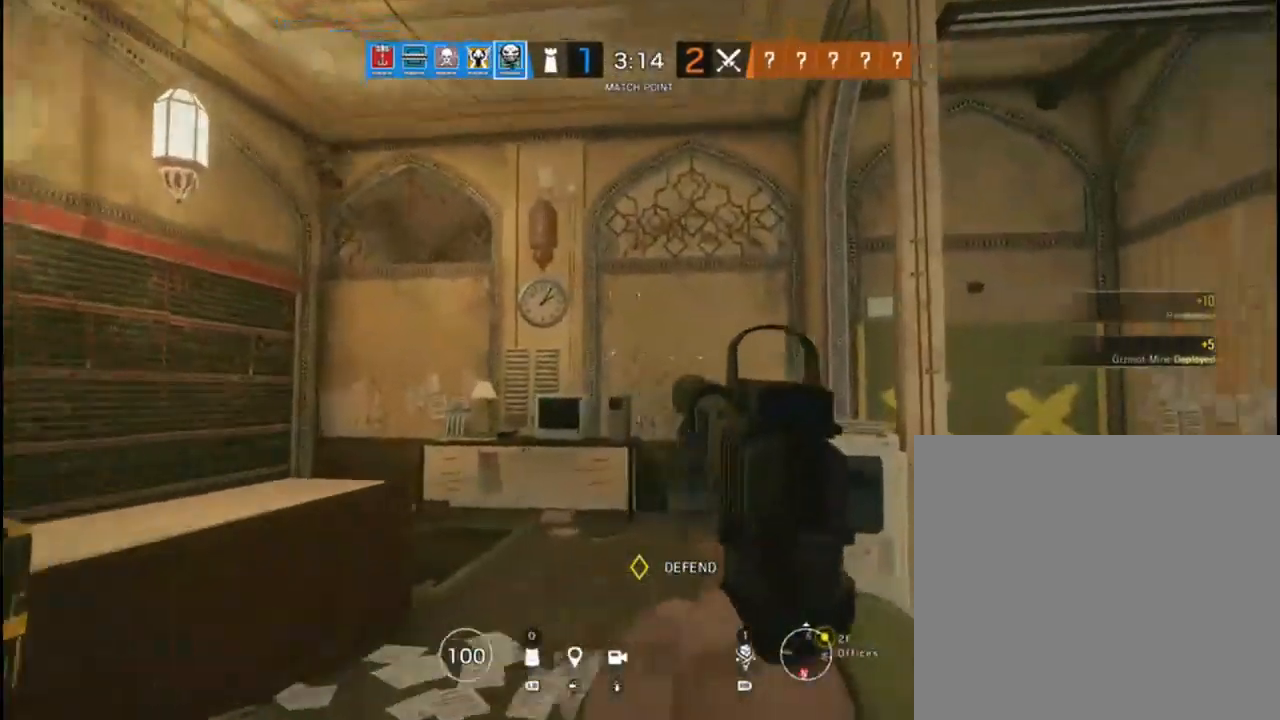
{"buttons": [], "left_stick": "down-right", "right_stick": "center", "events": [[33, "right_stick", "left"], [250, "left_stick", "right"], [367, "left_stick", "down-right"], [500, "right_stick", "center"]]}
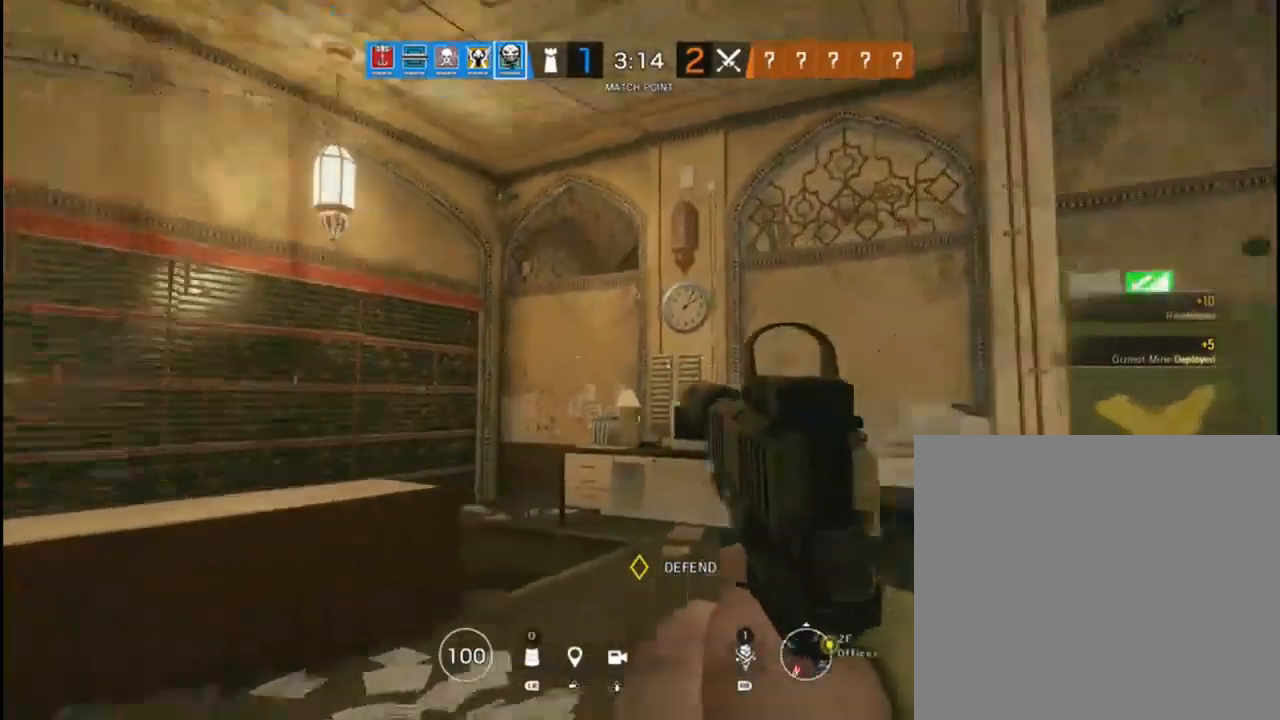
{"buttons": [], "left_stick": "down-right", "right_stick": "center", "events": [[50, "right_stick", "right"], [150, "left_stick", "left"], [350, "left_stick", "down-right"], [467, "right_stick", "center"]]}
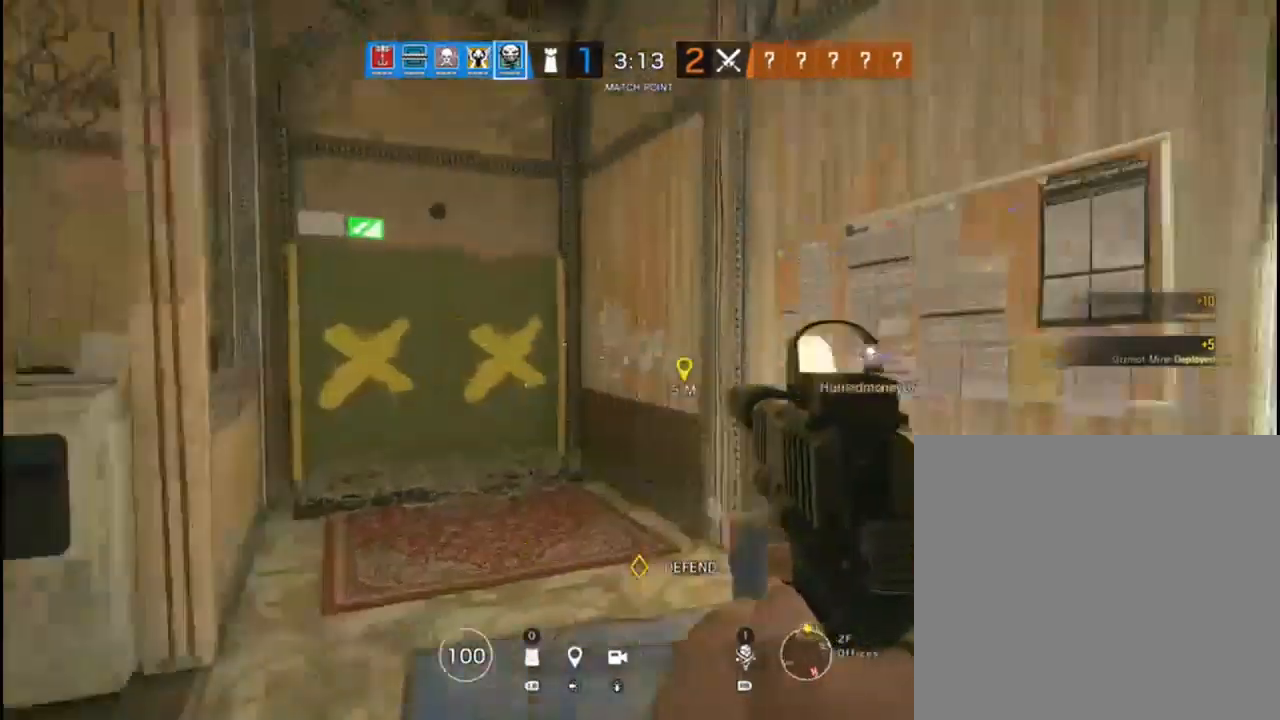
{"buttons": [], "left_stick": "up-right", "right_stick": "center", "events": [[83, "right_stick", "right"], [100, "left_stick", "up"], [333, "left_stick", "up-right"], [350, "right_stick", "center"]]}
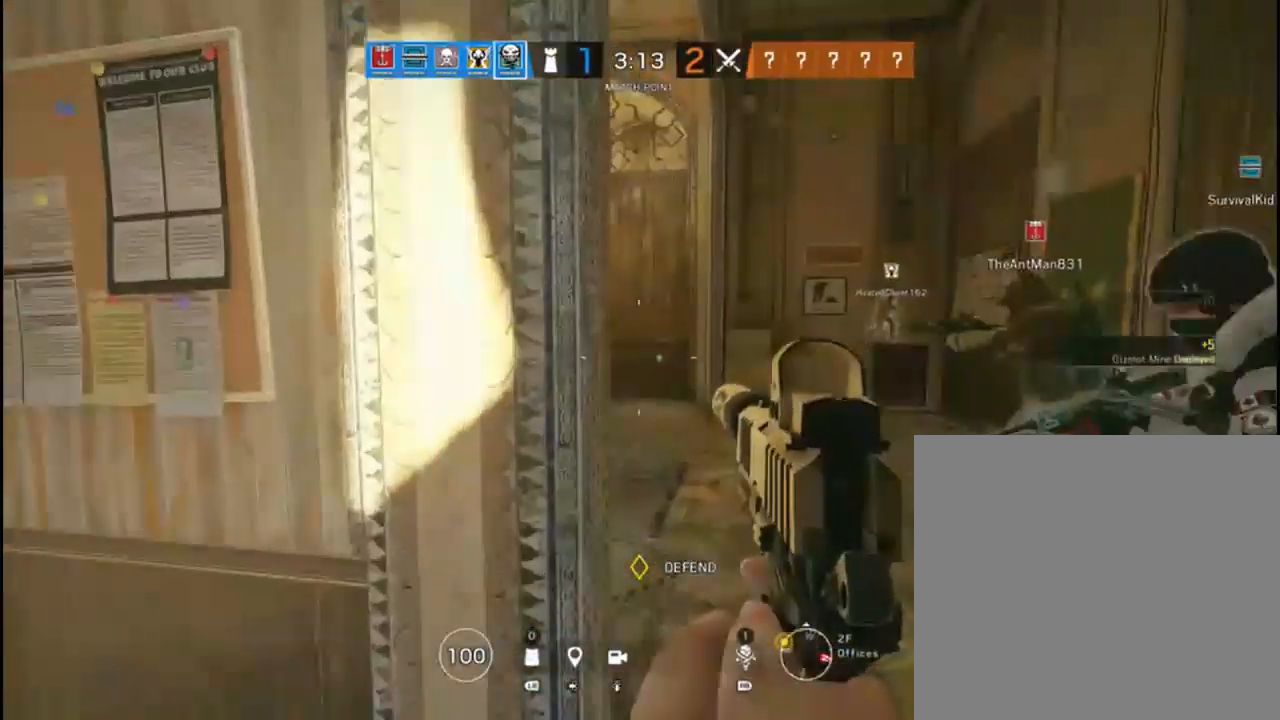
{"buttons": [], "left_stick": "up-right", "right_stick": "center", "events": [[267, "right_stick", "up-left"], [283, "L3", "down"], [417, "right_stick", "center"], [450, "L3", "up"]]}
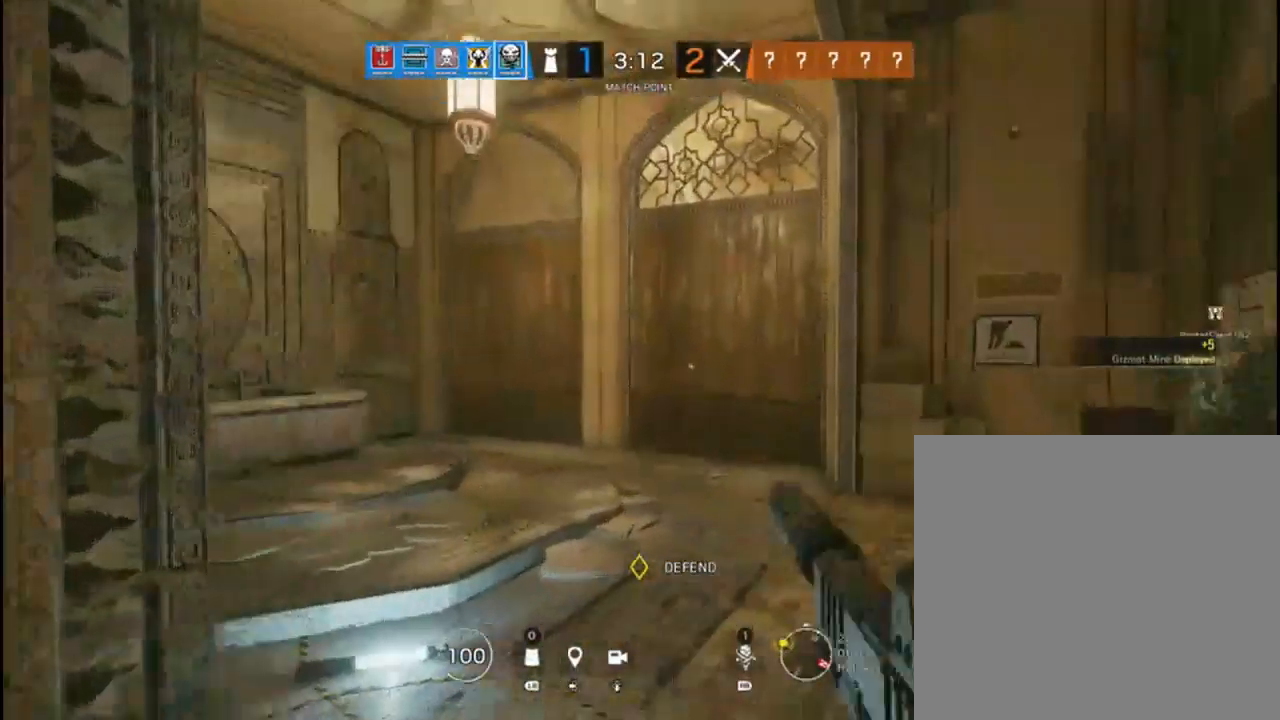
{"buttons": ["R1"], "left_stick": "up-left", "right_stick": "up-right", "events": [[117, "right_stick", "right"], [267, "left_stick", "up-left"], [433, "right_stick", "up-right"], [483, "R1", "down"]]}
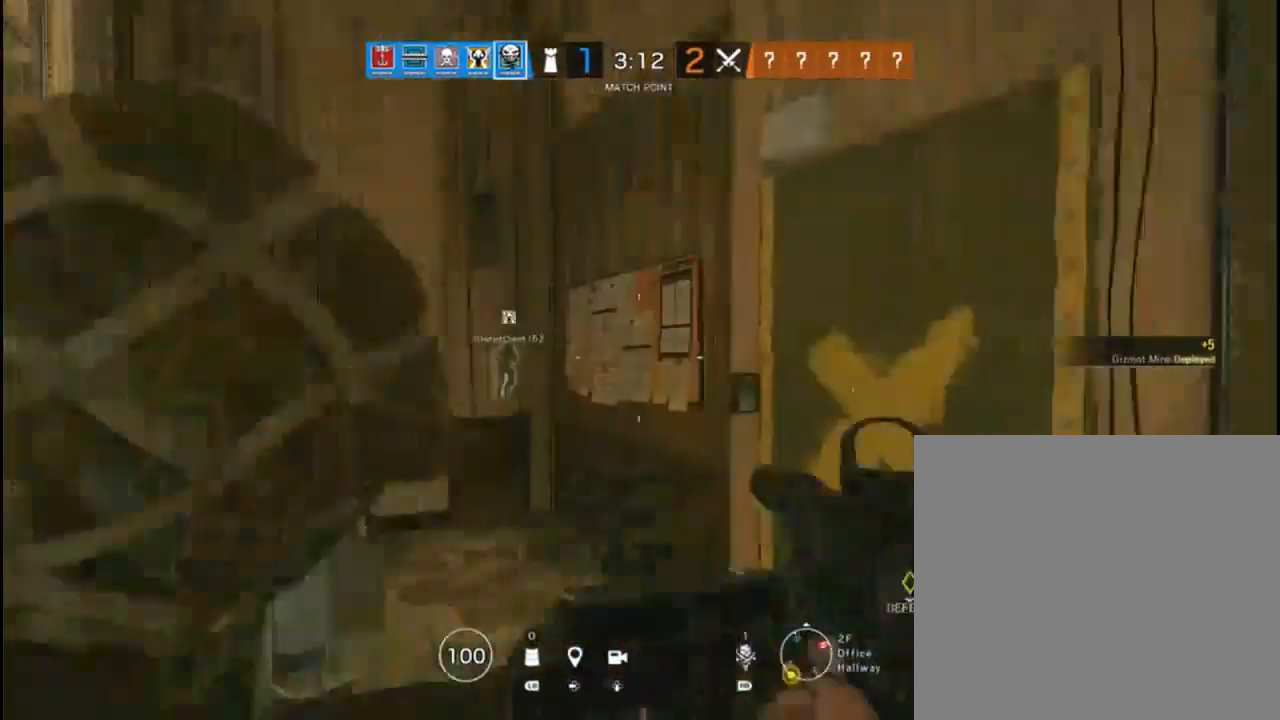
{"buttons": ["R1"], "left_stick": "down", "right_stick": "up", "events": [[117, "left_stick", "left"], [117, "right_stick", "center"], [233, "right_stick", "up"], [283, "left_stick", "down-left"], [317, "right_stick", "up-right"], [383, "left_stick", "down"], [450, "right_stick", "up"]]}
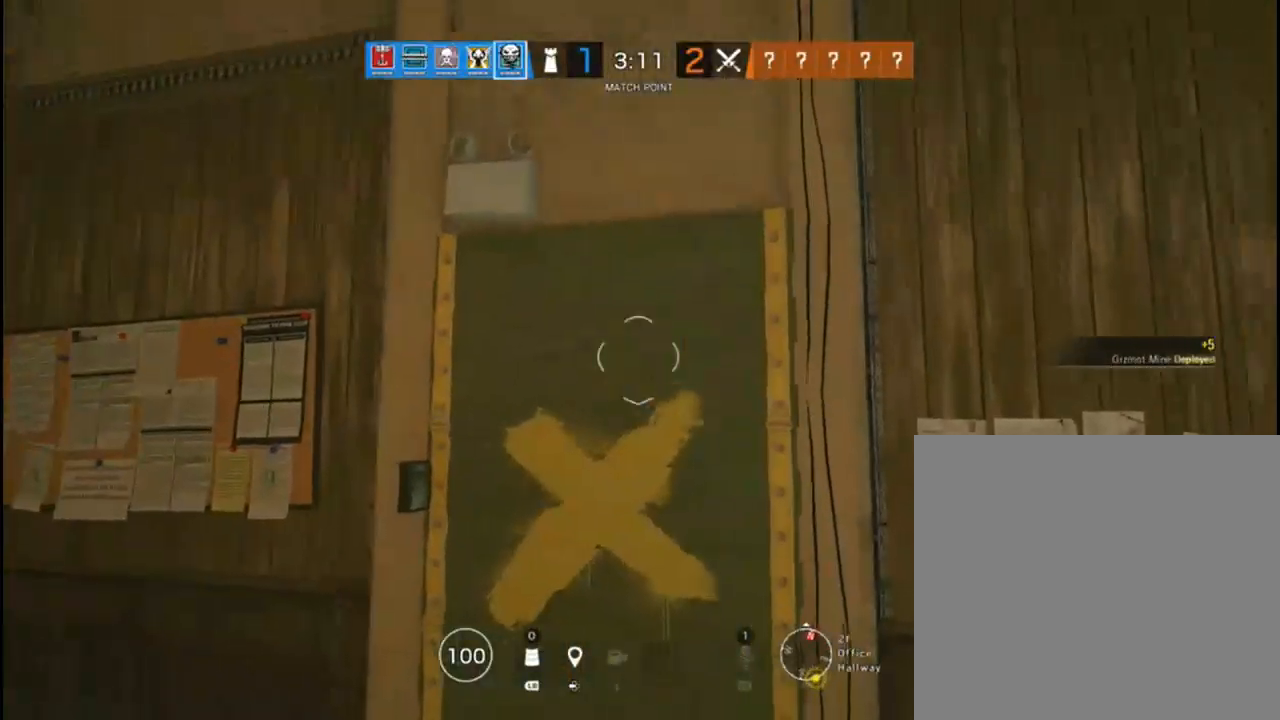
{"buttons": ["R1"], "left_stick": "center", "right_stick": "center", "events": [[33, "left_stick", "center"], [150, "right_stick", "center"], [250, "right_stick", "up-right"], [433, "right_stick", "center"]]}
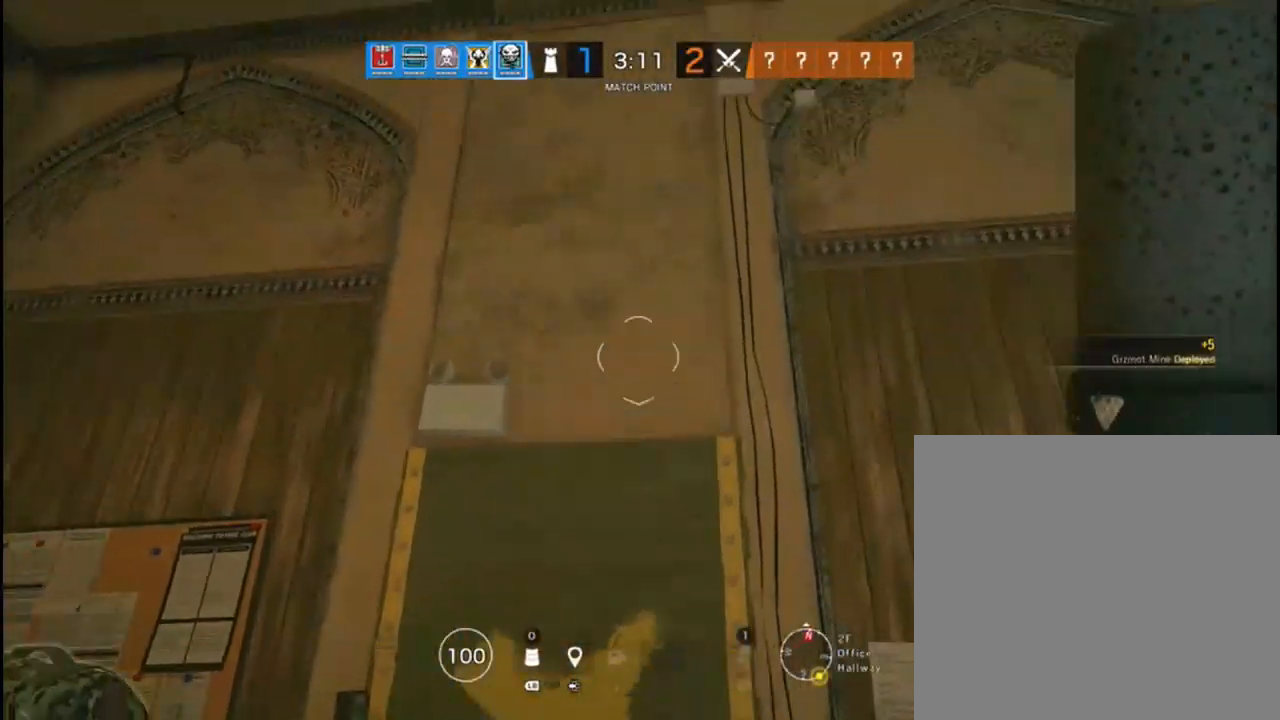
{"buttons": [], "left_stick": "center", "right_stick": "center", "events": [[50, "right_stick", "down"], [167, "right_stick", "left"], [250, "right_stick", "center"], [433, "R1", "up"]]}
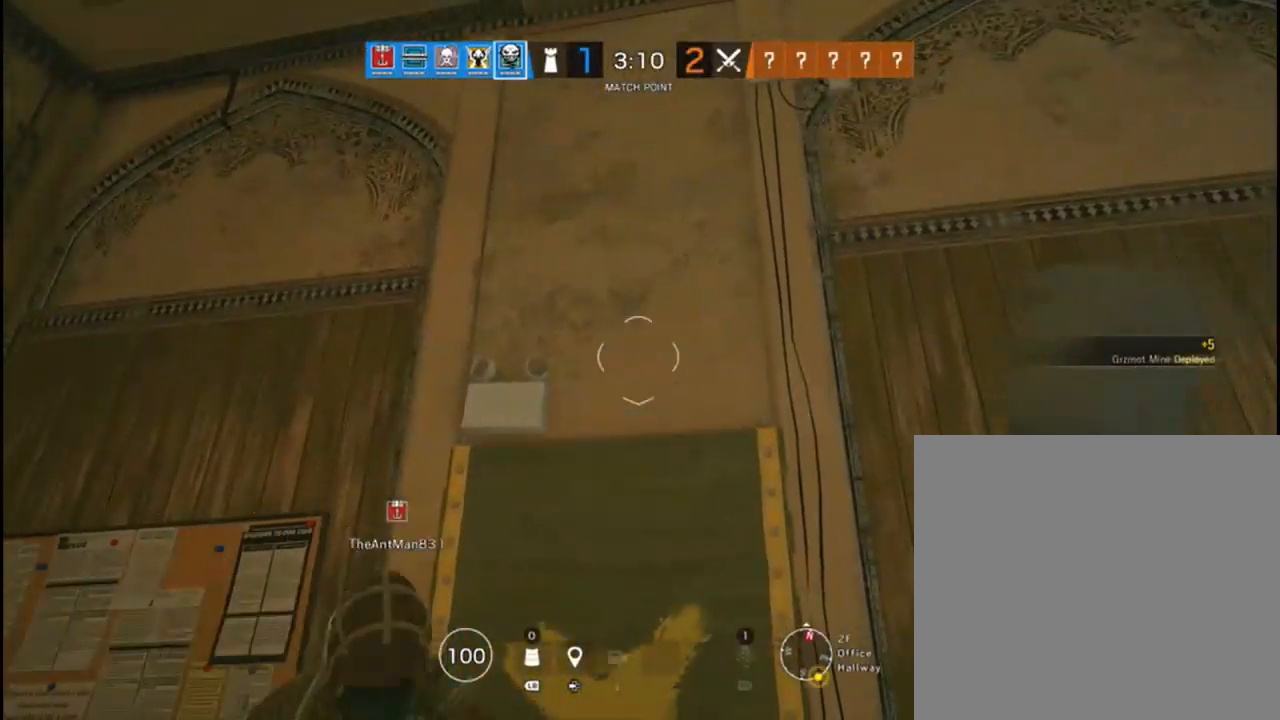
{"buttons": [], "left_stick": "center", "right_stick": "center", "events": []}
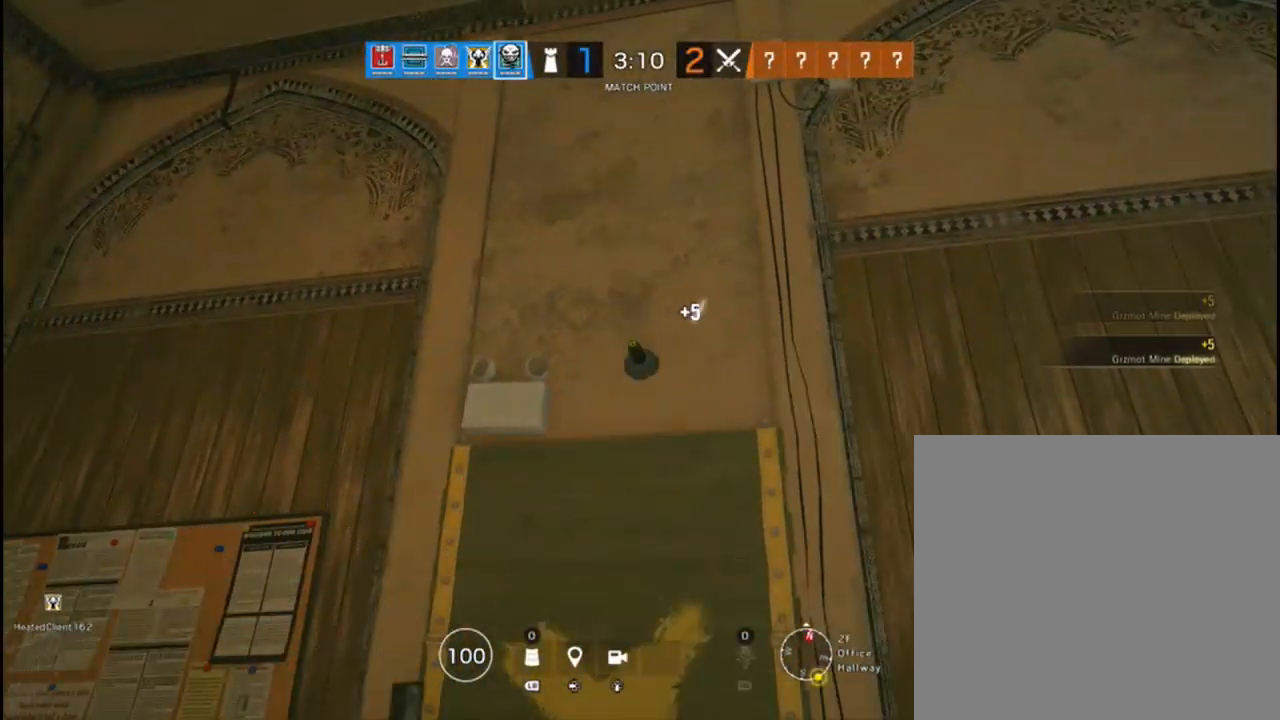
{"buttons": [], "left_stick": "up", "right_stick": "down-right", "events": [[33, "right_stick", "down"], [67, "left_stick", "down"], [167, "left_stick", "up"], [317, "left_stick", "up-right"], [350, "right_stick", "down-right"], [500, "left_stick", "up"]]}
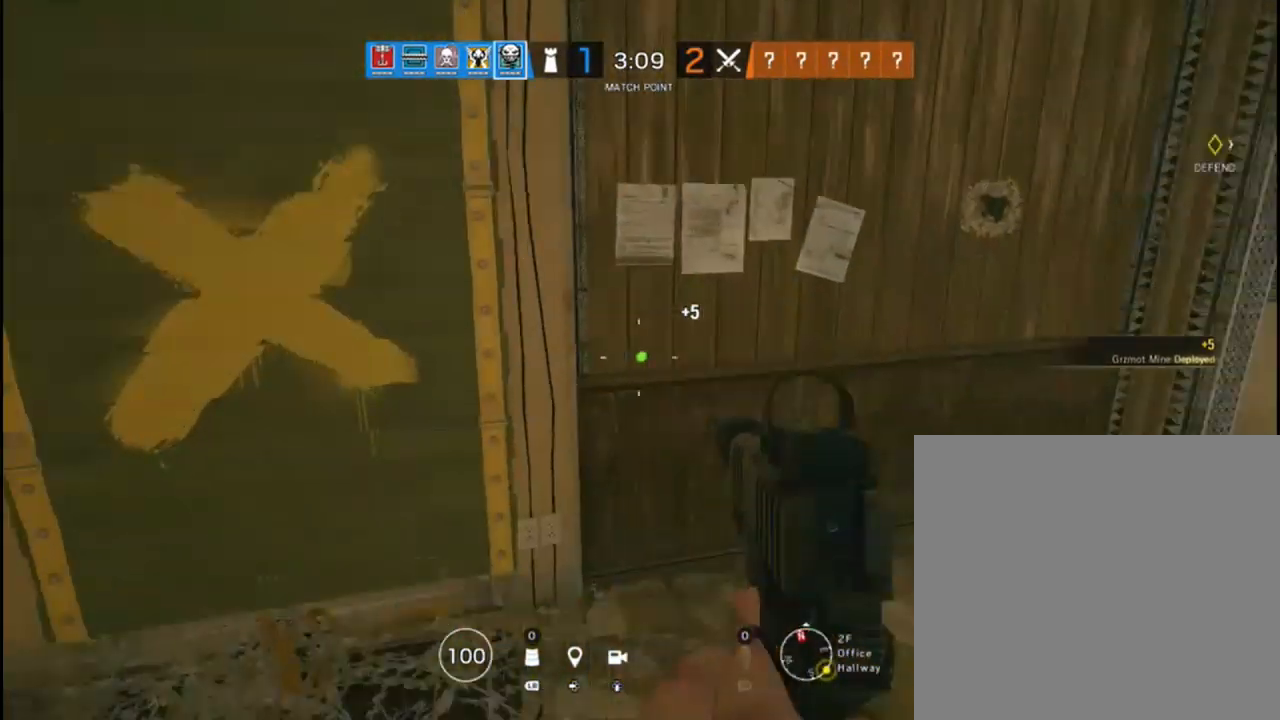
{"buttons": [], "left_stick": "center", "right_stick": "right", "events": [[83, "right_stick", "center"], [150, "left_stick", "up-left"], [183, "right_stick", "right"], [350, "left_stick", "up-right"], [500, "left_stick", "center"]]}
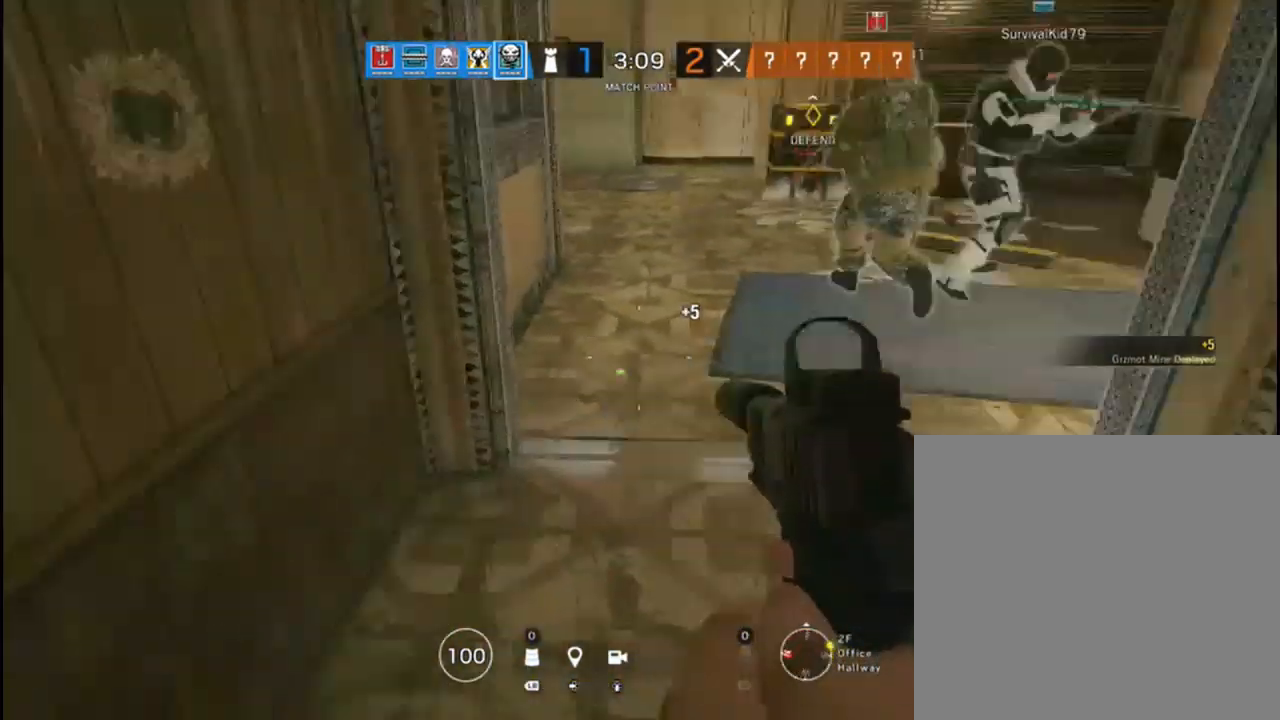
{"buttons": [], "left_stick": "left", "right_stick": "center", "events": [[83, "left_stick", "up-left"], [150, "right_stick", "center"], [367, "right_stick", "right"], [483, "left_stick", "left"], [500, "right_stick", "center"]]}
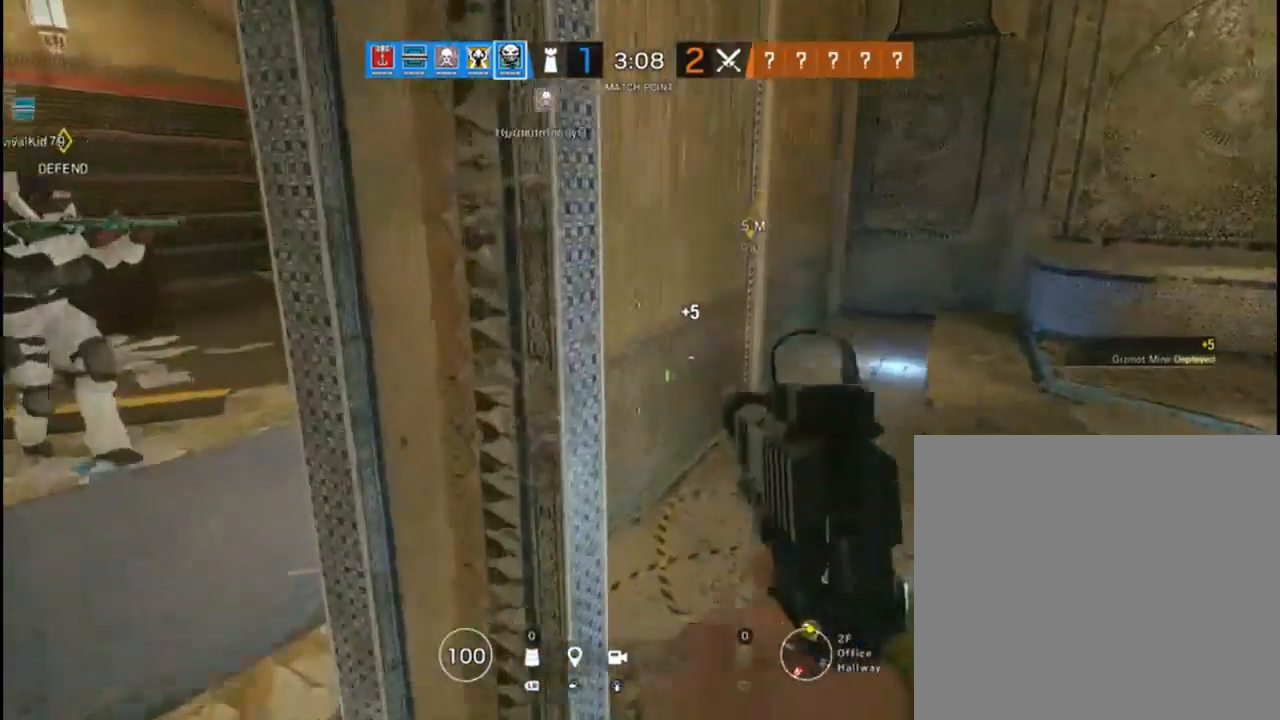
{"buttons": ["L3"], "left_stick": "up-left", "right_stick": "center", "events": [[33, "right_stick", "left"], [217, "right_stick", "center"], [250, "left_stick", "up-left"], [467, "L3", "down"]]}
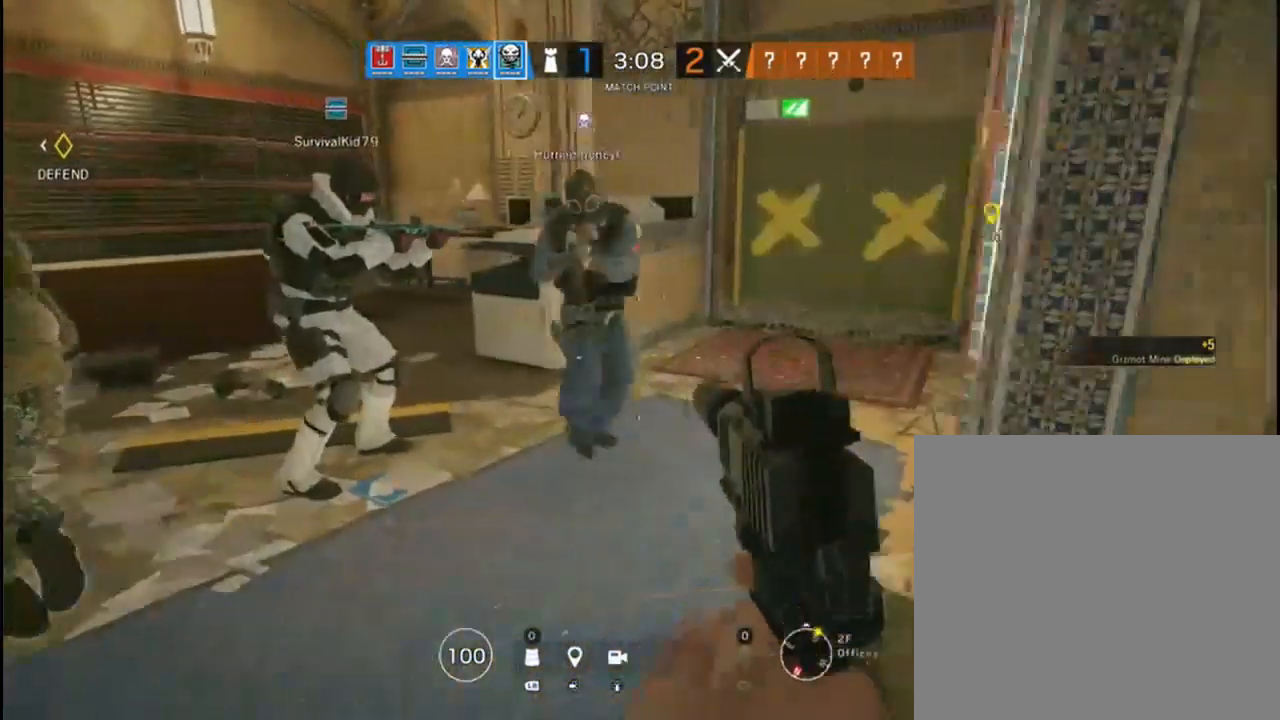
{"buttons": [], "left_stick": "up", "right_stick": "left", "events": [[17, "left_stick", "up"], [167, "right_stick", "right"], [317, "right_stick", "center"], [417, "L3", "up"], [483, "right_stick", "left"]]}
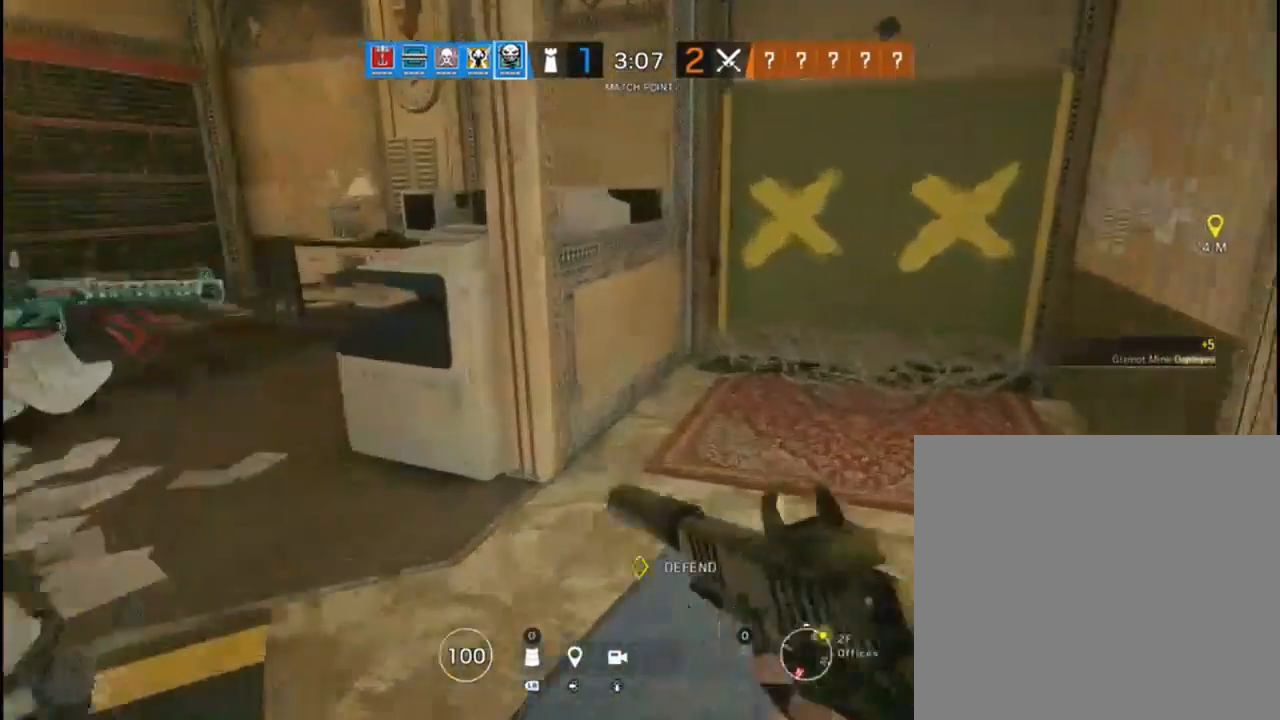
{"buttons": ["L3"], "left_stick": "up", "right_stick": "center", "events": [[283, "right_stick", "center"], [317, "L3", "down"]]}
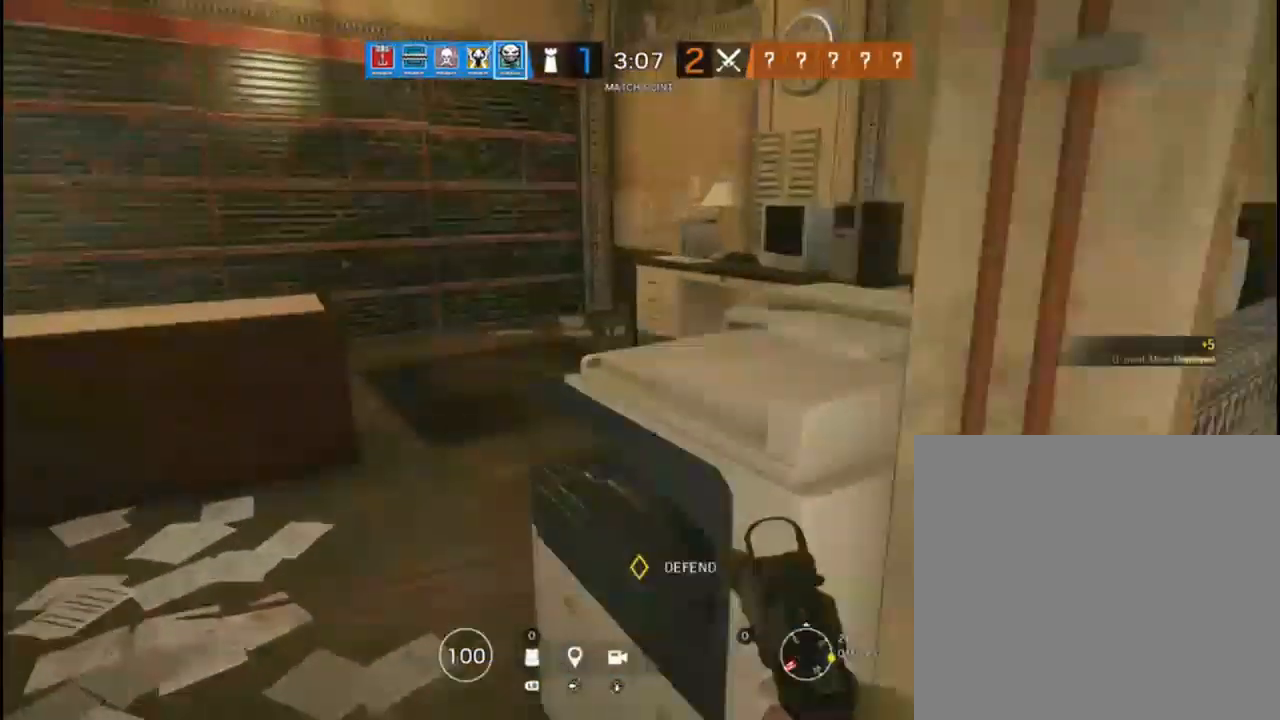
{"buttons": ["L3"], "left_stick": "up", "right_stick": "center", "events": []}
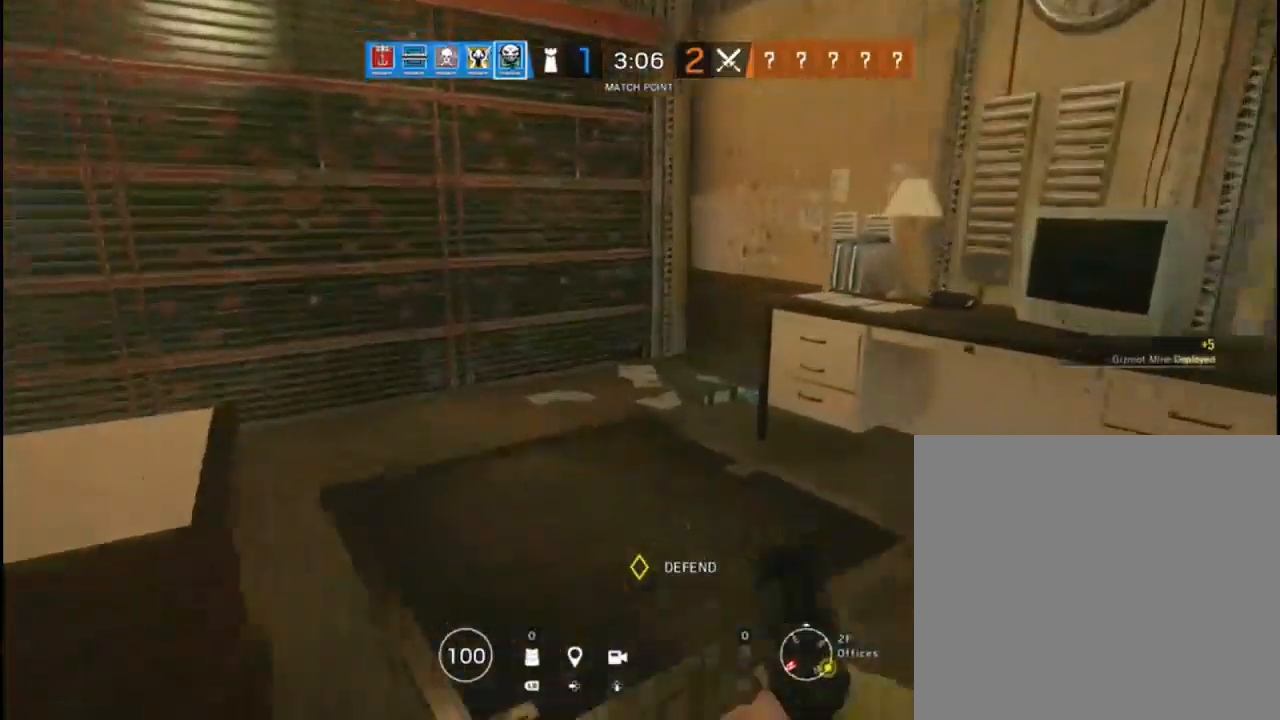
{"buttons": ["L3"], "left_stick": "up", "right_stick": "right", "events": [[283, "right_stick", "right"]]}
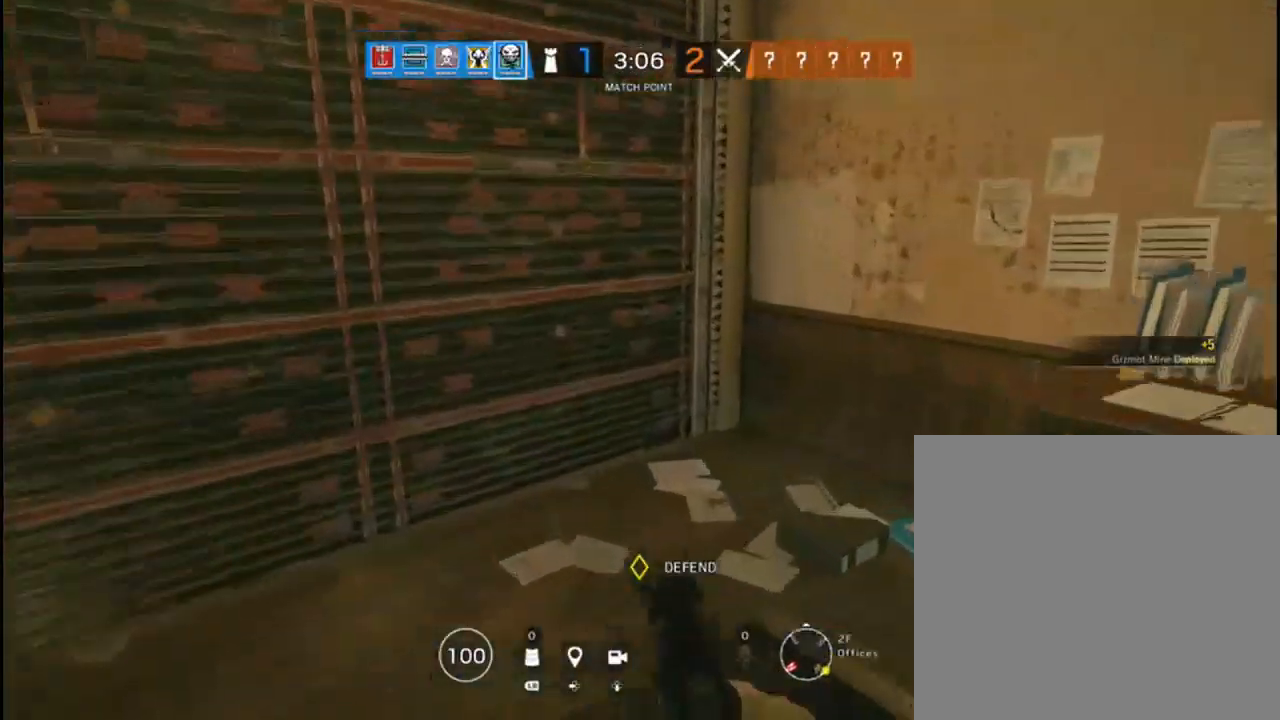
{"buttons": [], "left_stick": "left", "right_stick": "right", "events": [[67, "left_stick", "up-left"], [100, "L3", "up"], [150, "right_stick", "down-right"], [400, "right_stick", "right"], [417, "left_stick", "left"]]}
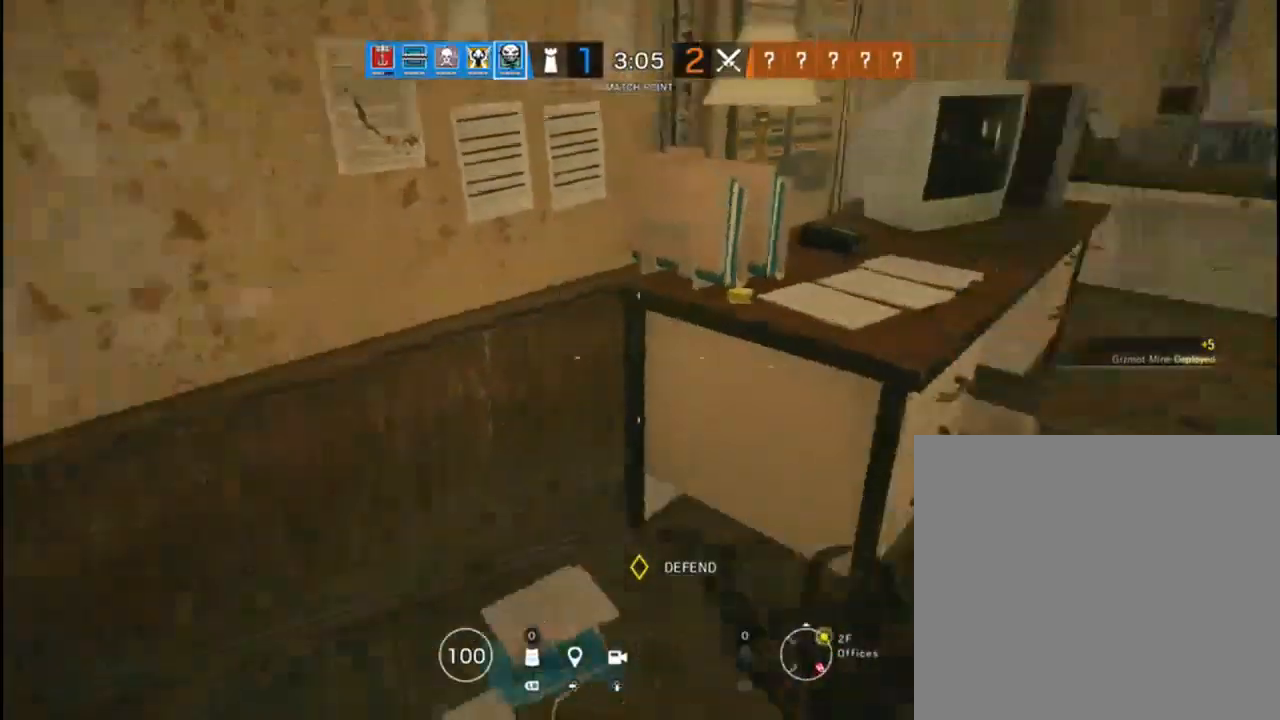
{"buttons": ["L1"], "left_stick": "down-right", "right_stick": "right", "events": [[183, "L1", "down"], [183, "right_stick", "up-right"], [283, "right_stick", "center"], [450, "left_stick", "down"], [450, "right_stick", "right"], [500, "left_stick", "down-right"]]}
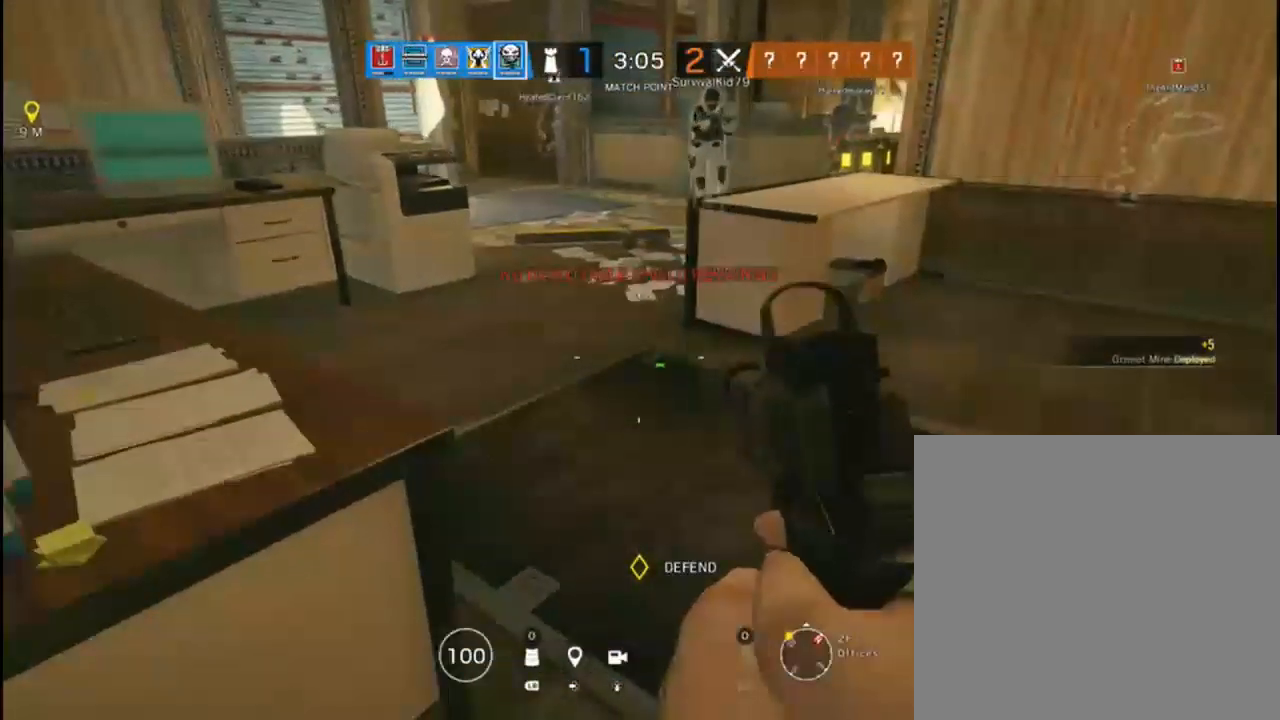
{"buttons": ["L1"], "left_stick": "center", "right_stick": "left", "events": [[33, "left_stick", "down"], [50, "left_stick", "up-right"], [83, "right_stick", "center"], [367, "left_stick", "center"], [367, "right_stick", "left"]]}
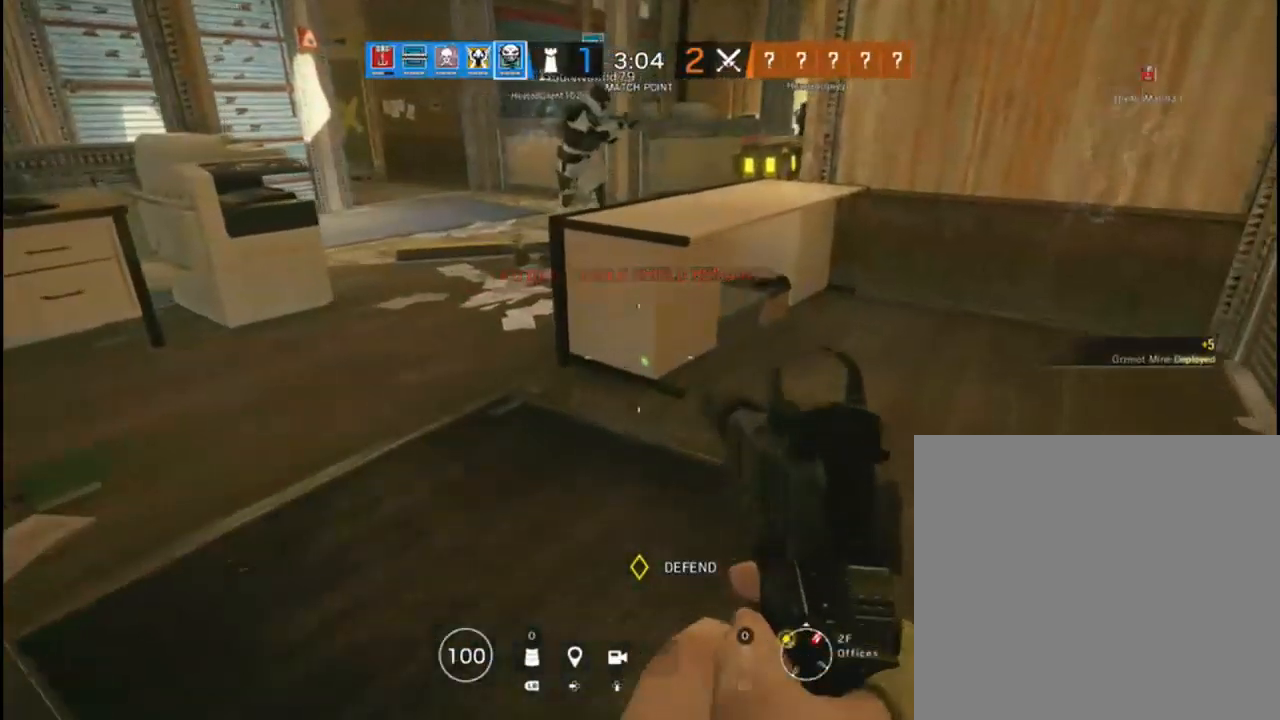
{"buttons": ["R1"], "left_stick": "up-right", "right_stick": "up-left", "events": [[50, "L1", "up"], [183, "R1", "down"], [233, "right_stick", "up-left"], [433, "left_stick", "up-right"]]}
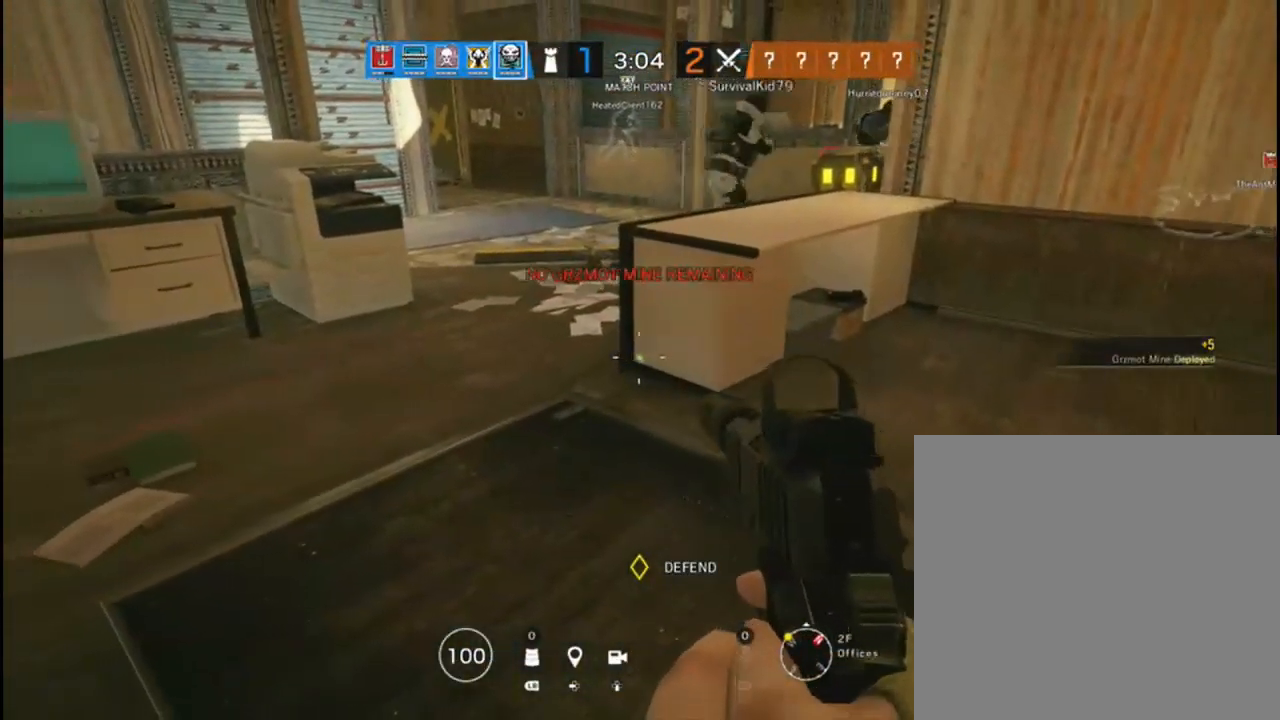
{"buttons": ["L1"], "left_stick": "center", "right_stick": "center", "events": [[83, "left_stick", "center"], [350, "right_stick", "center"], [383, "R1", "up"], [417, "L1", "down"]]}
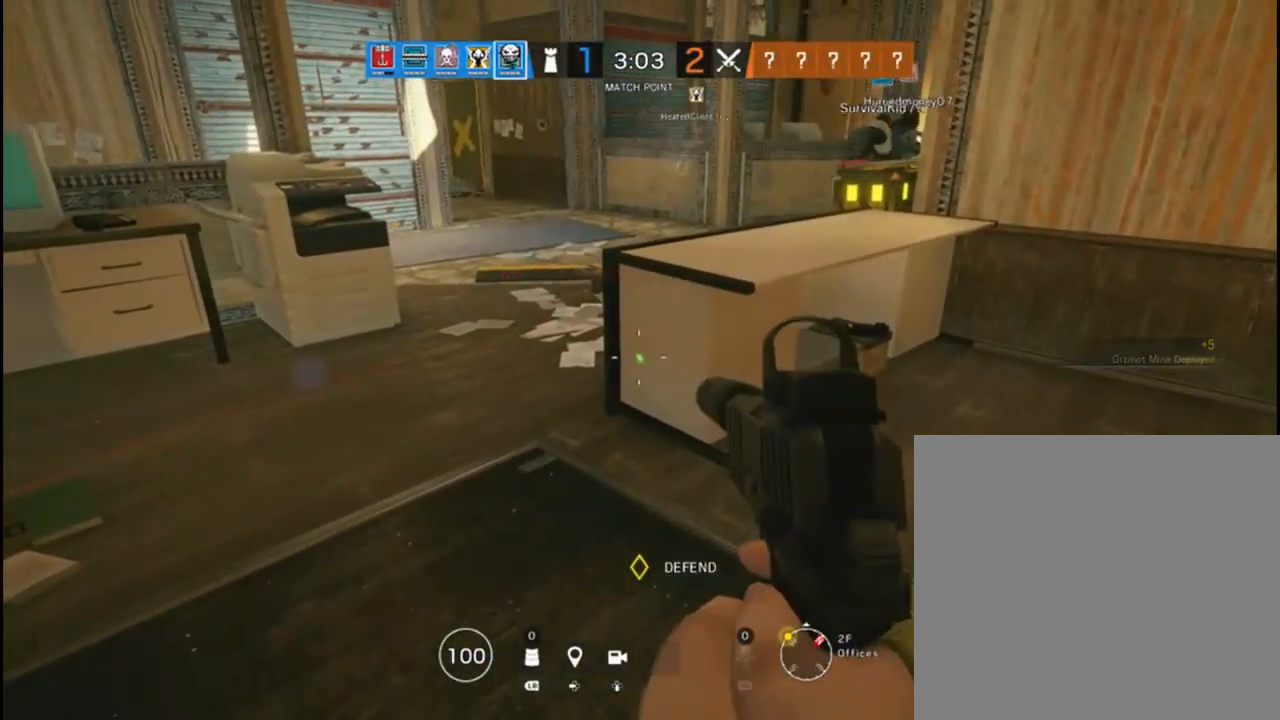
{"buttons": ["L1"], "left_stick": "center", "right_stick": "center", "events": []}
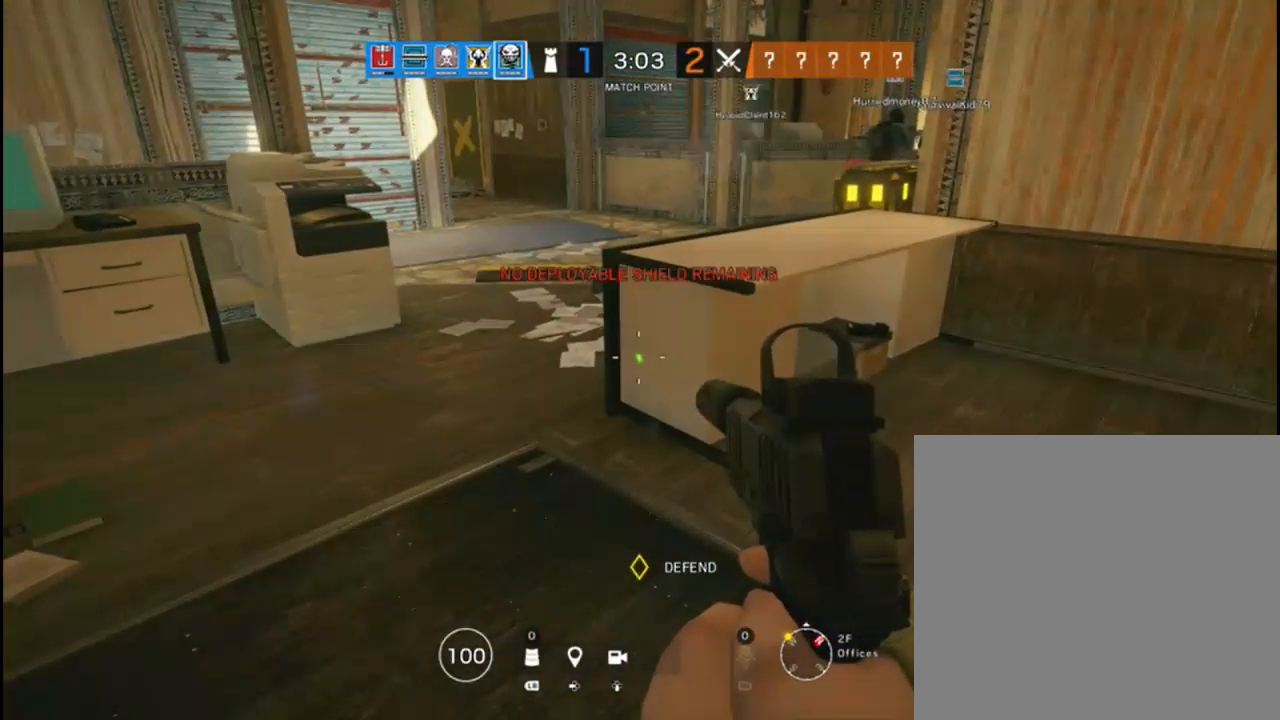
{"buttons": ["L1"], "left_stick": "center", "right_stick": "center", "events": [[50, "L1", "up"], [133, "L1", "down"]]}
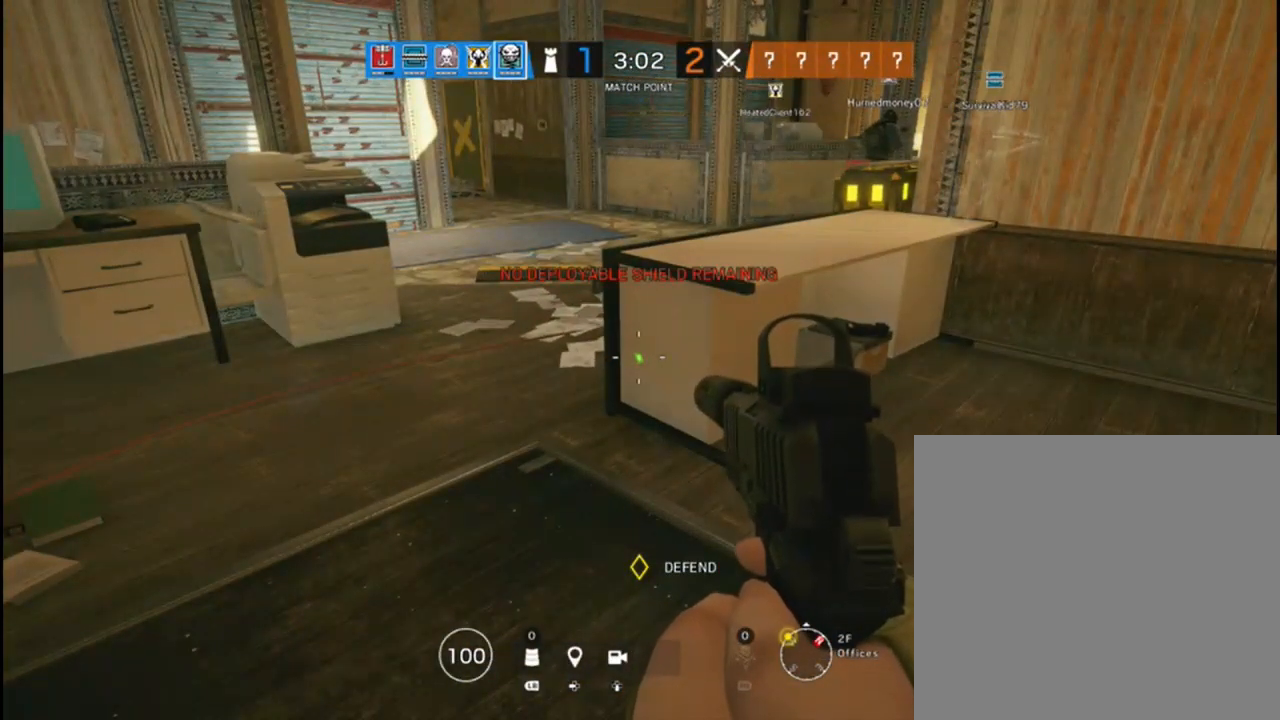
{"buttons": ["L1"], "left_stick": "center", "right_stick": "up-right", "events": [[467, "right_stick", "up-right"]]}
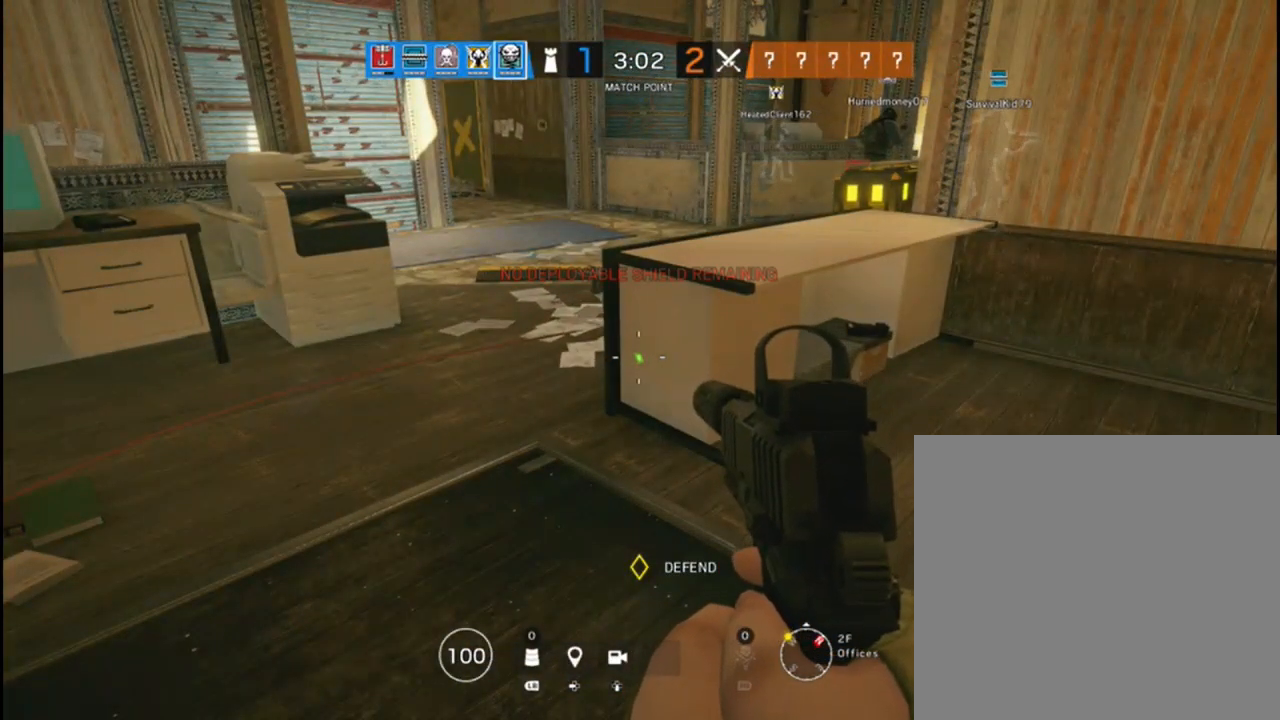
{"buttons": [], "left_stick": "down-left", "right_stick": "center", "events": [[67, "L1", "up"], [67, "left_stick", "down-left"], [150, "right_stick", "center"], [267, "B", "down"], [383, "B", "up"]]}